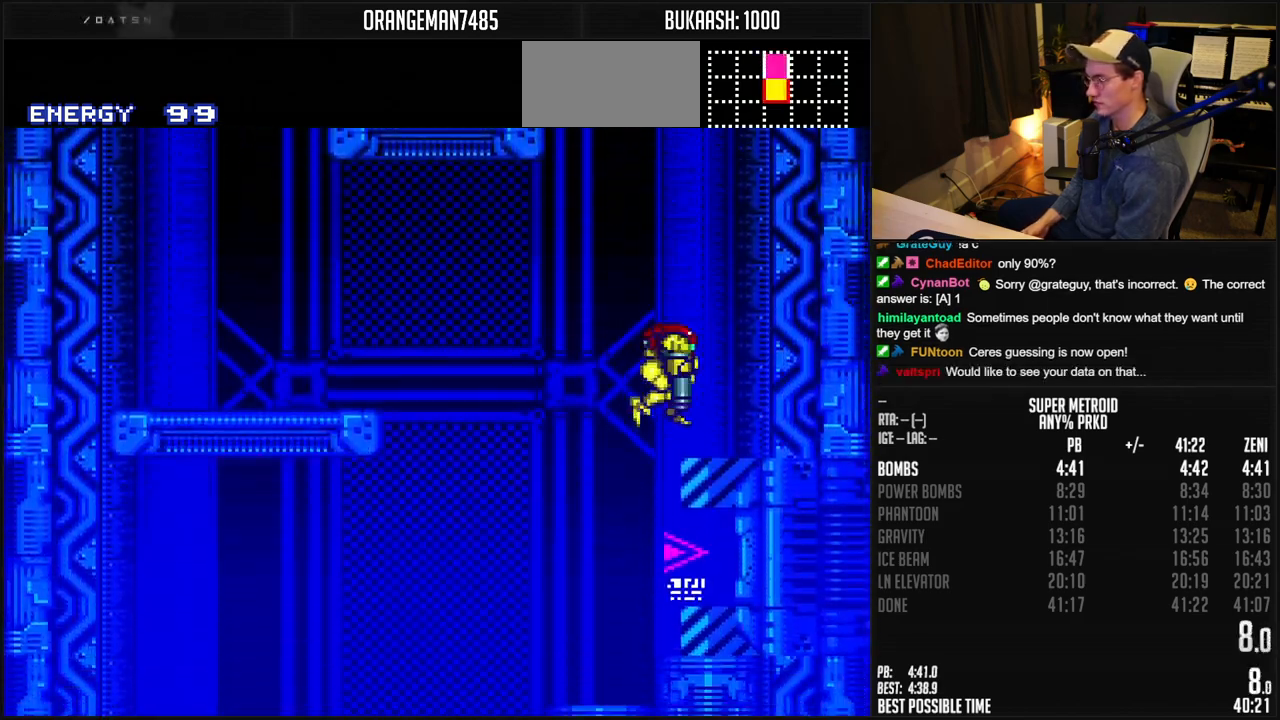
Gameplay with a controller (Nintendo layout); each line is a JSON object with the inputs held at the frame after it. "events" lists button and stick changes between this image and that frame as [ms after this image, input, new state], when the widget could be followed in between. Not read: L1 L3 R3.
{"buttons": ["B", "R1", "DPAD_RIGHT"], "events": [[233, "X", "down"], [250, "X", "up"], [283, "DPAD_DOWN", "up"], [283, "DPAD_RIGHT", "down"], [350, "R1", "down"], [483, "DPAD_LEFT", "up"]]}
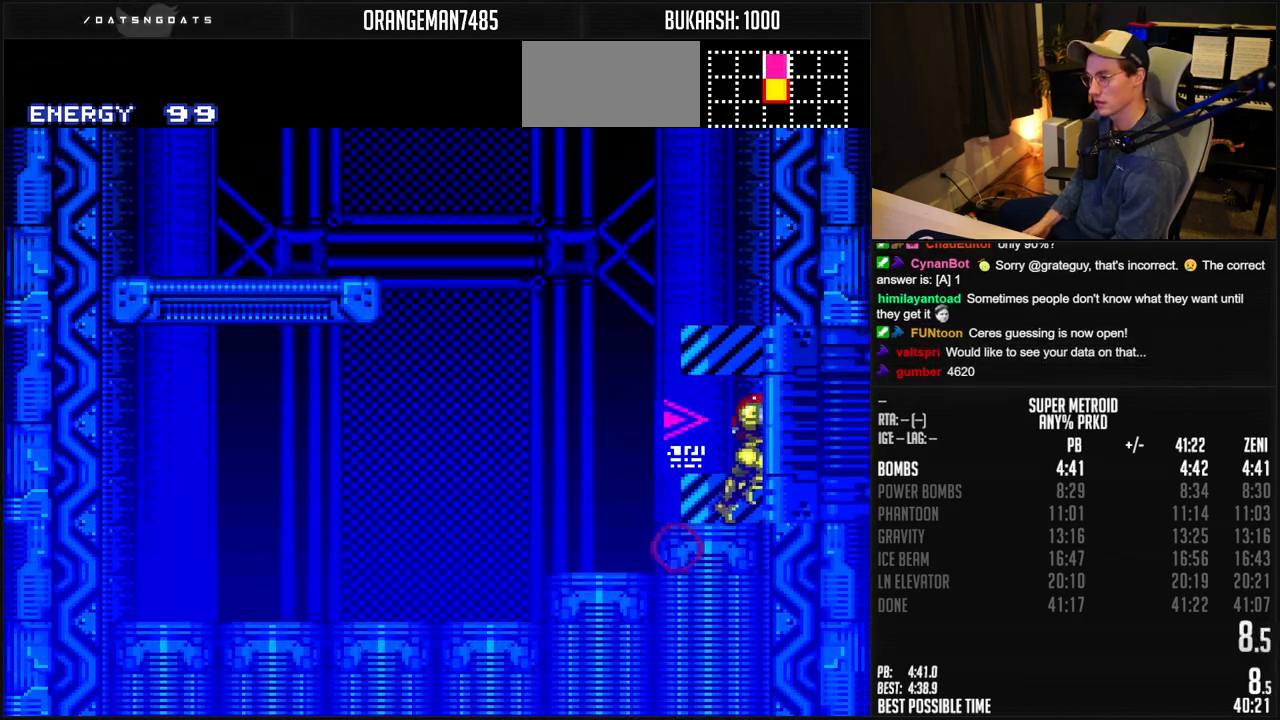
{"buttons": ["B", "R1", "DPAD_RIGHT"], "events": []}
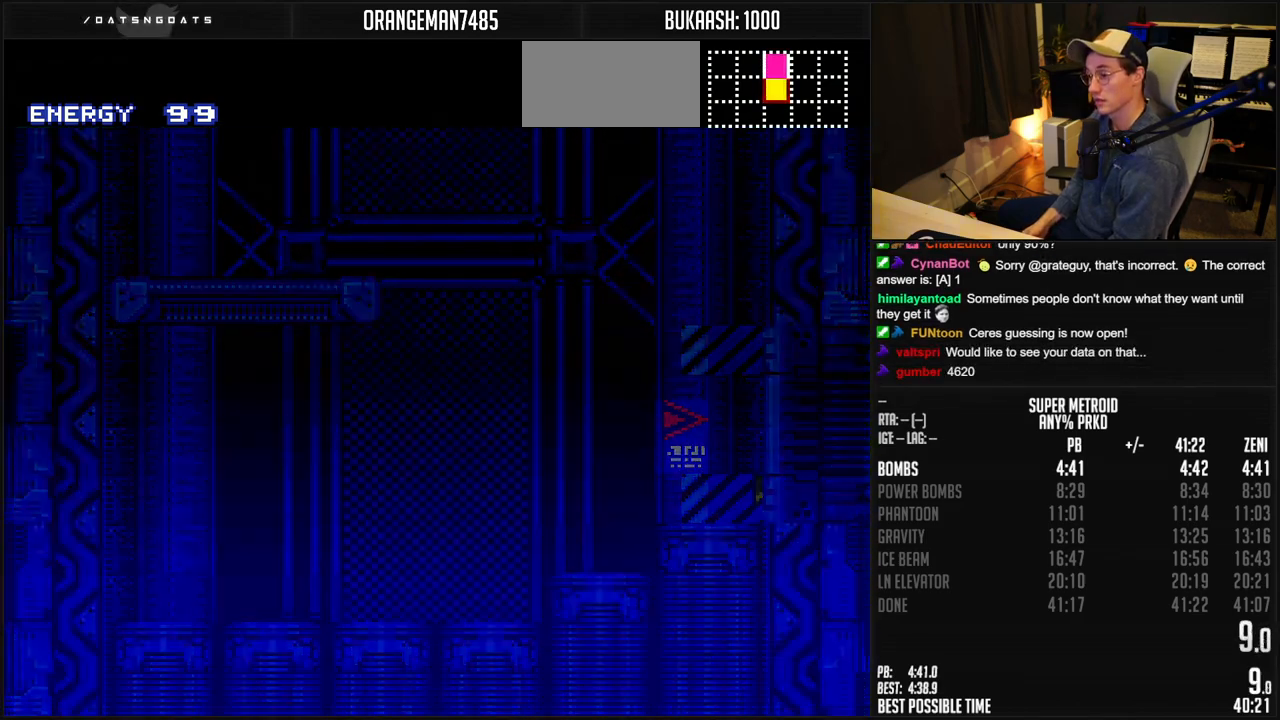
{"buttons": ["B", "DPAD_RIGHT"], "events": [[117, "R1", "up"], [250, "B", "up"], [450, "B", "down"]]}
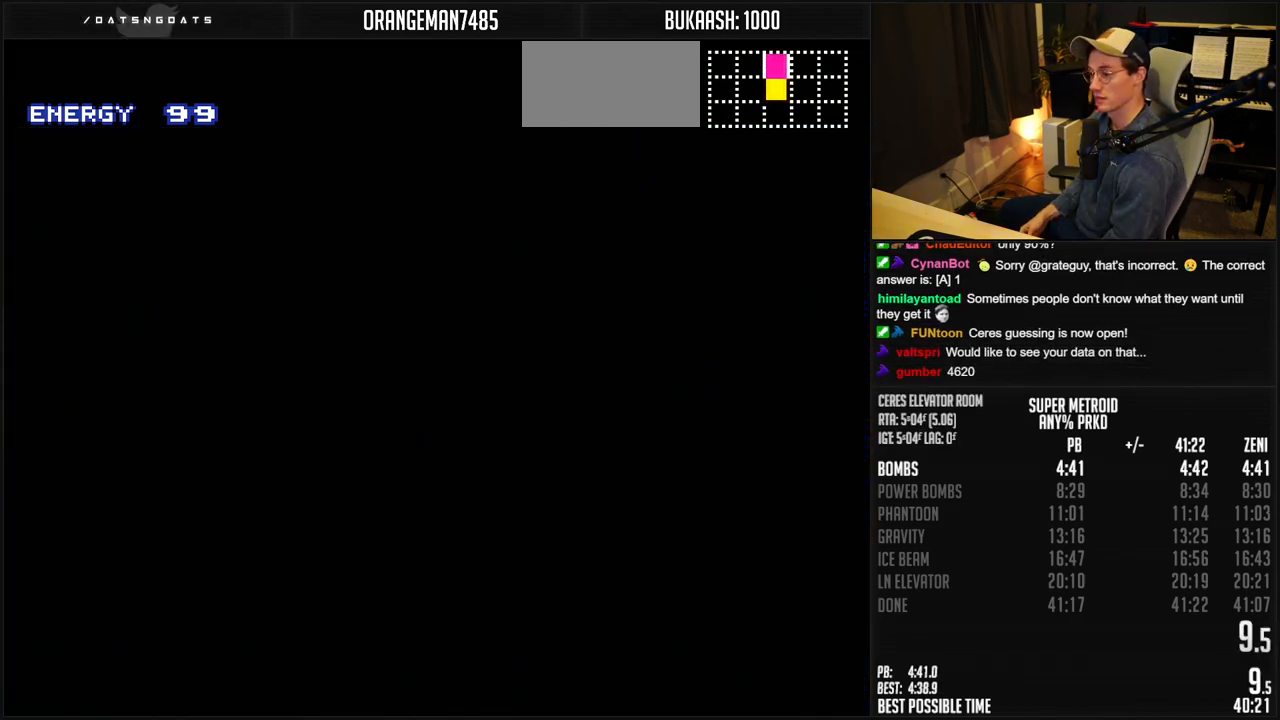
{"buttons": ["DPAD_RIGHT"], "events": [[83, "B", "up"], [200, "B", "down"], [350, "B", "up"]]}
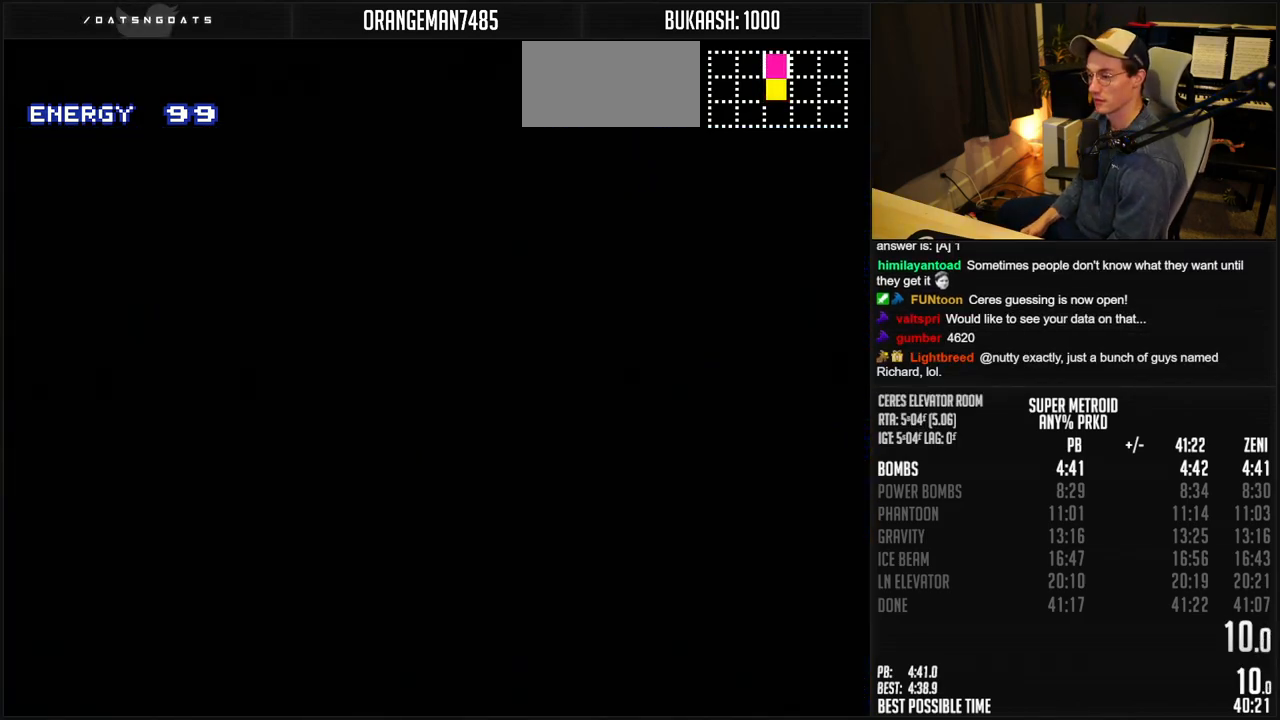
{"buttons": ["B", "DPAD_RIGHT"], "events": [[33, "B", "down"], [33, "DPAD_RIGHT", "up"], [133, "DPAD_RIGHT", "down"], [183, "DPAD_RIGHT", "up"], [267, "DPAD_RIGHT", "down"], [300, "DPAD_RIGHT", "up"], [400, "DPAD_RIGHT", "down"]]}
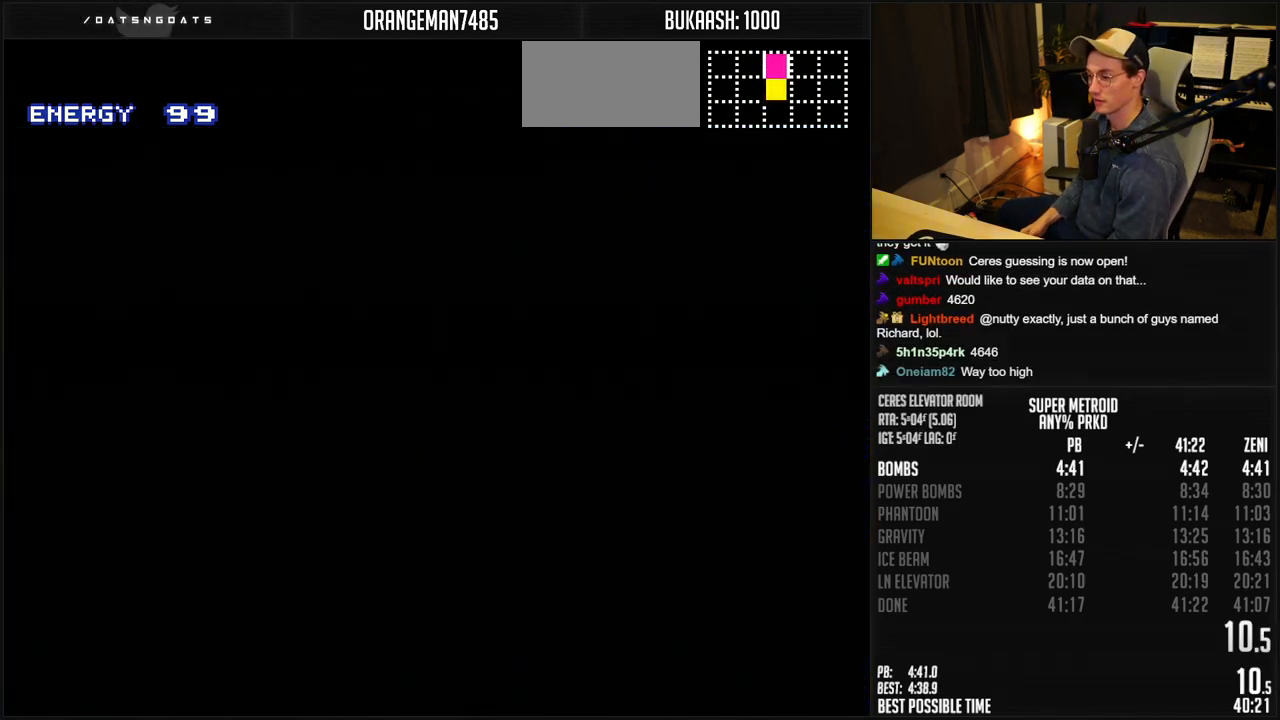
{"buttons": ["B", "DPAD_RIGHT"], "events": []}
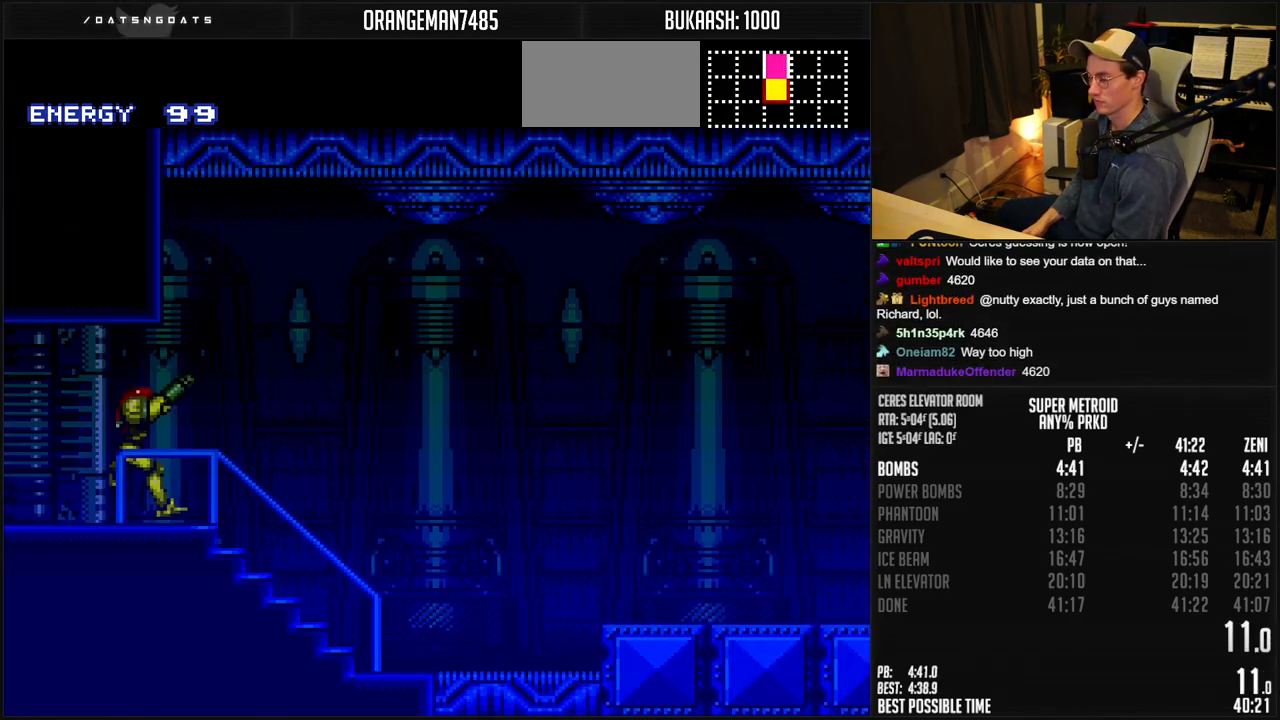
{"buttons": ["B", "DPAD_RIGHT"], "events": []}
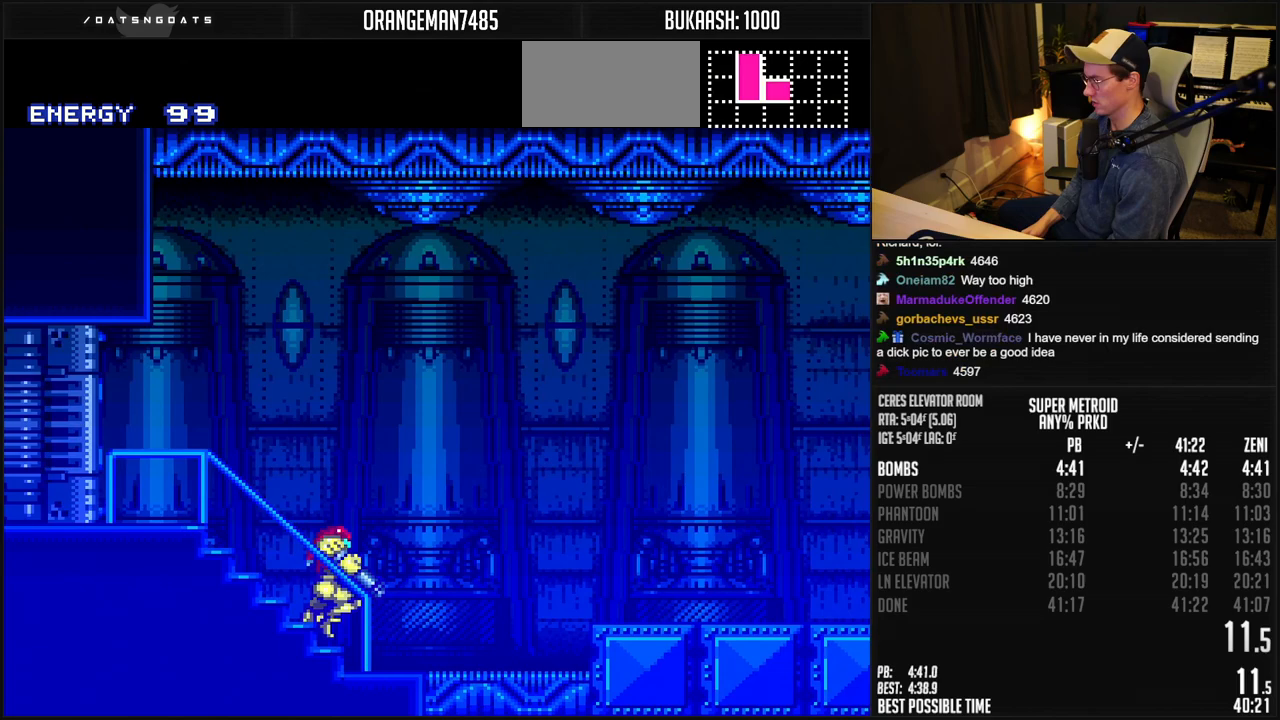
{"buttons": ["B", "R1", "DPAD_RIGHT"], "events": [[250, "A", "down"], [317, "A", "up"], [317, "B", "up"], [350, "B", "down"], [500, "R1", "down"]]}
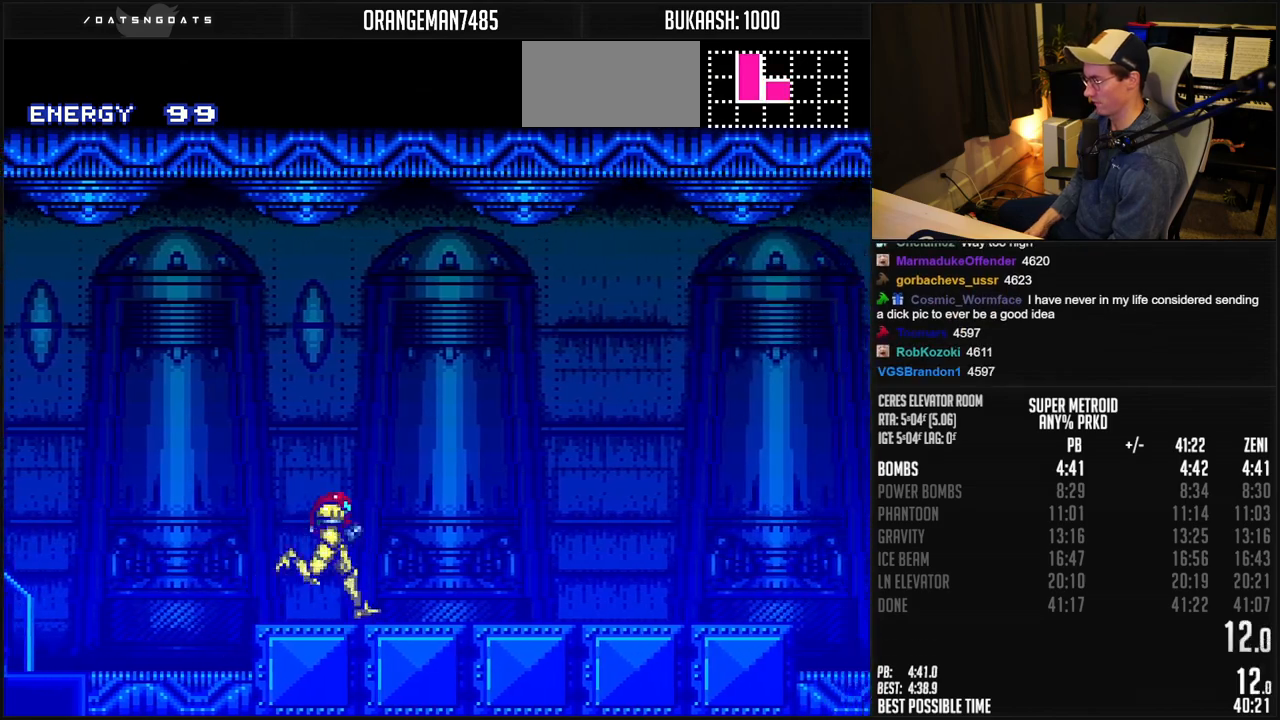
{"buttons": ["A", "B", "DPAD_RIGHT"], "events": [[83, "R1", "up"], [150, "R1", "down"], [200, "R1", "up"], [333, "R1", "down"], [483, "A", "down"], [483, "R1", "up"]]}
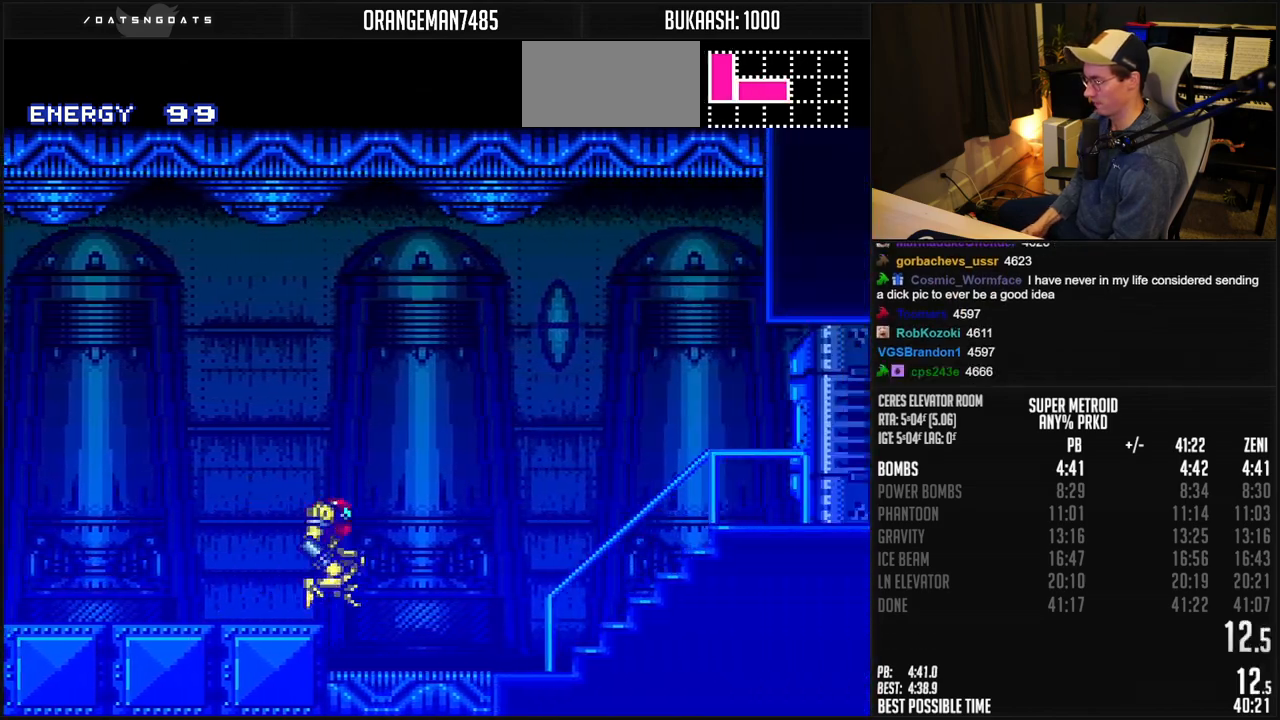
{"buttons": ["B", "DPAD_RIGHT"], "events": [[117, "A", "up"], [133, "B", "up"], [283, "B", "down"]]}
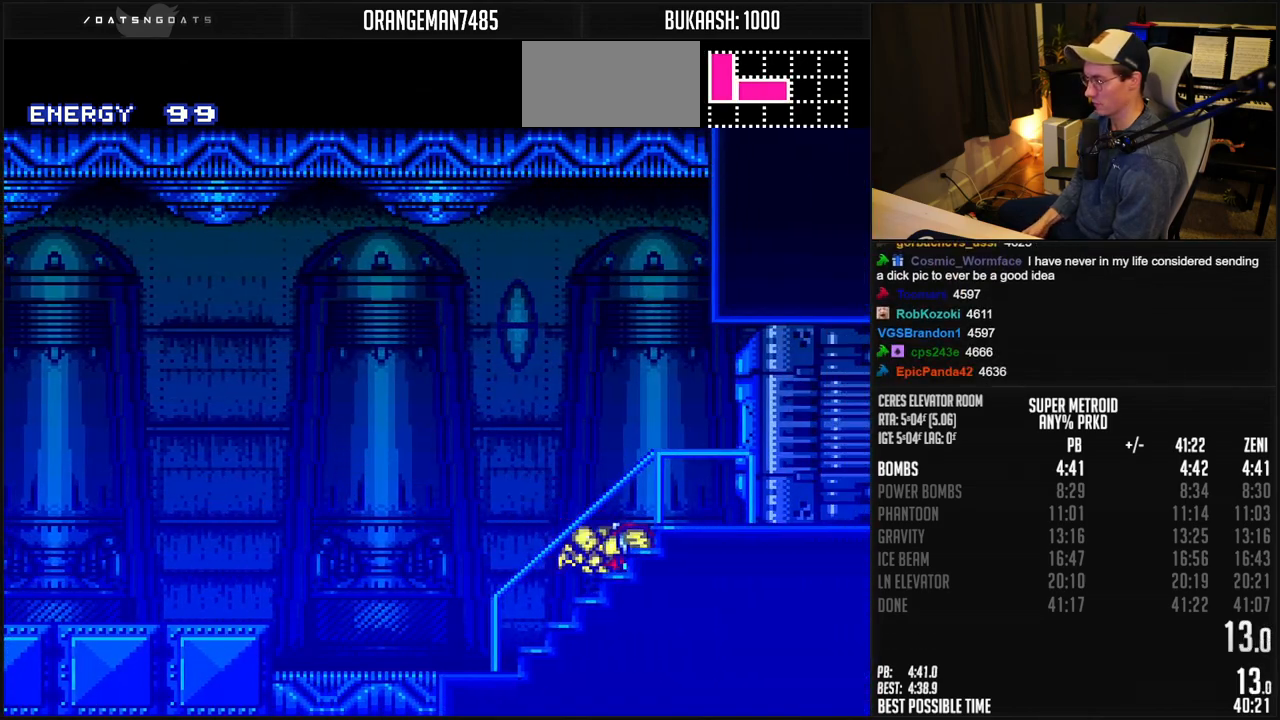
{"buttons": ["B", "R1", "DPAD_RIGHT"], "events": [[33, "DPAD_RIGHT", "up"], [50, "R1", "down"], [167, "DPAD_RIGHT", "down"], [167, "R1", "up"], [267, "X", "down"], [383, "X", "up"], [433, "R1", "down"]]}
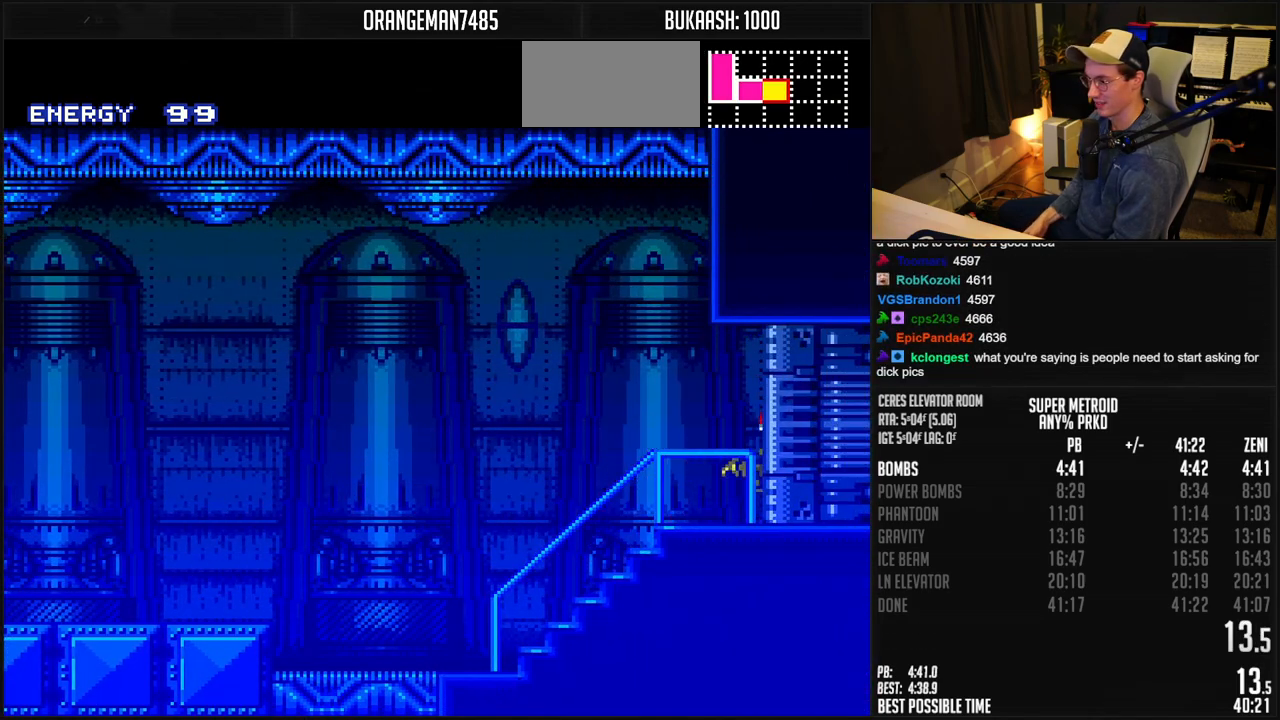
{"buttons": ["B", "DPAD_RIGHT"], "events": [[17, "R1", "up"], [233, "R1", "down"], [283, "R1", "up"], [333, "R1", "down"], [383, "R1", "up"], [433, "R1", "down"], [483, "R1", "up"]]}
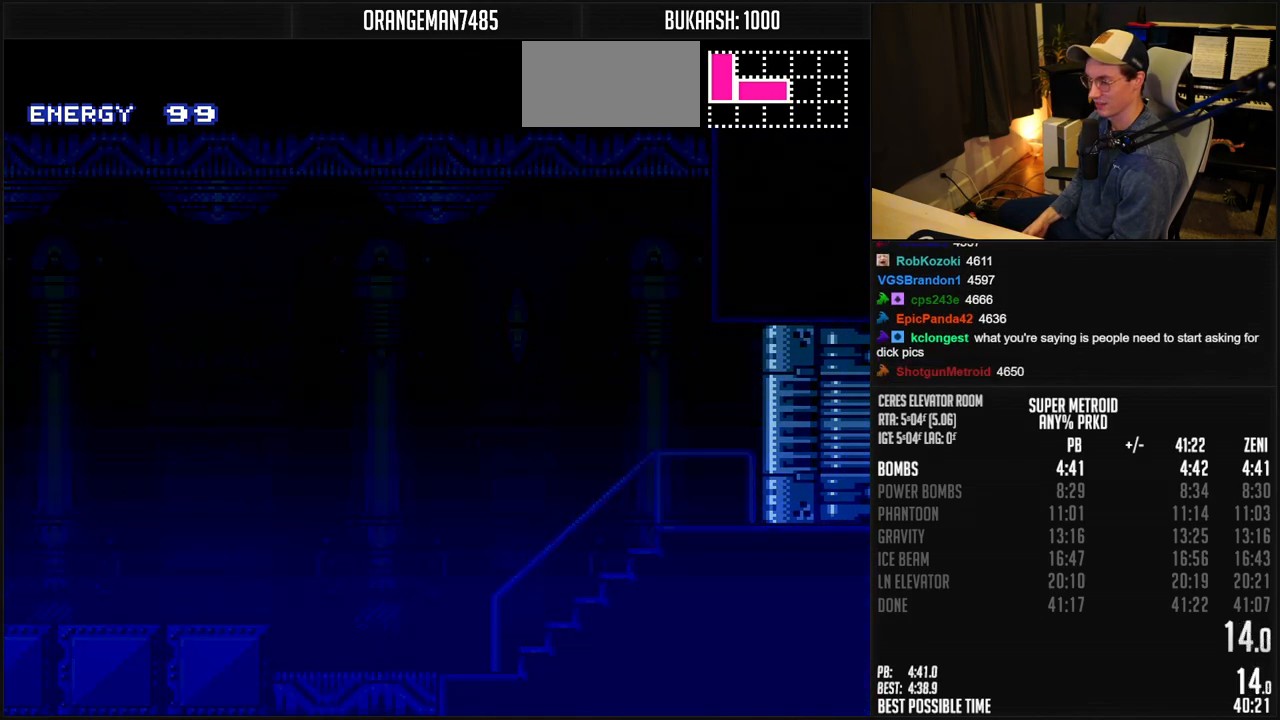
{"buttons": ["B", "DPAD_RIGHT"], "events": [[133, "R1", "down"], [183, "R1", "up"]]}
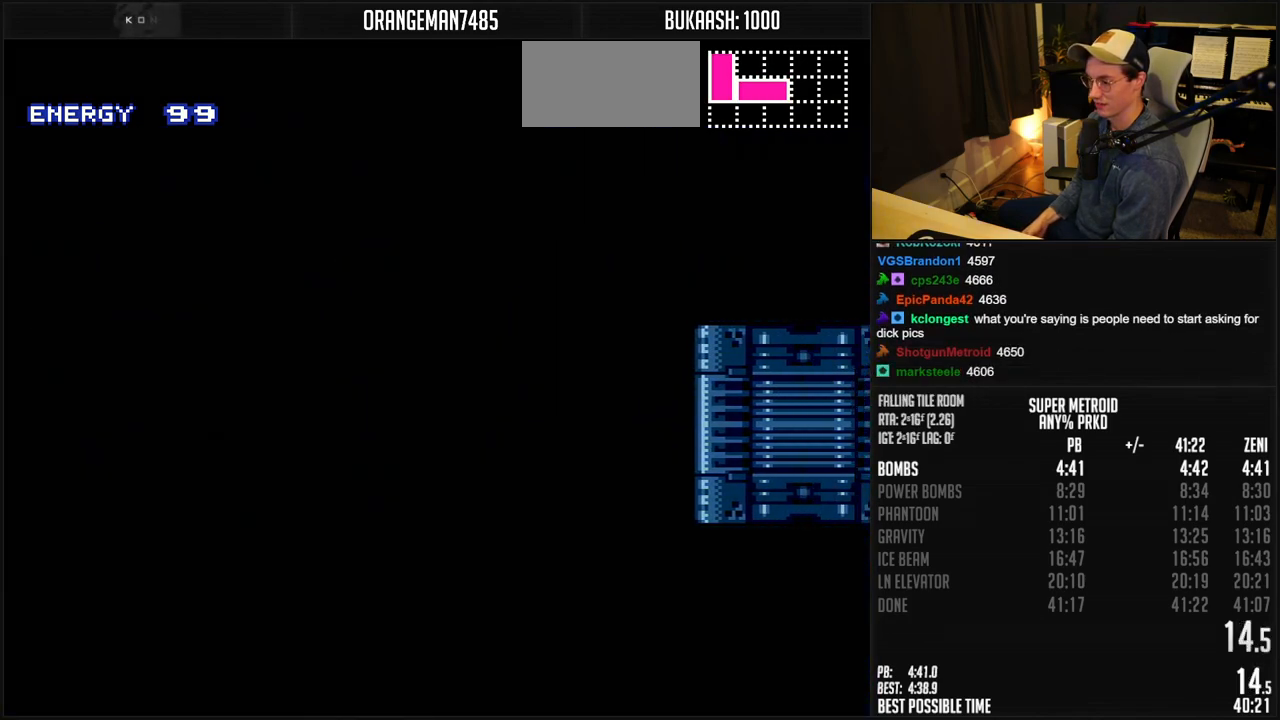
{"buttons": ["B"], "events": [[183, "DPAD_RIGHT", "up"], [233, "B", "up"], [500, "B", "down"]]}
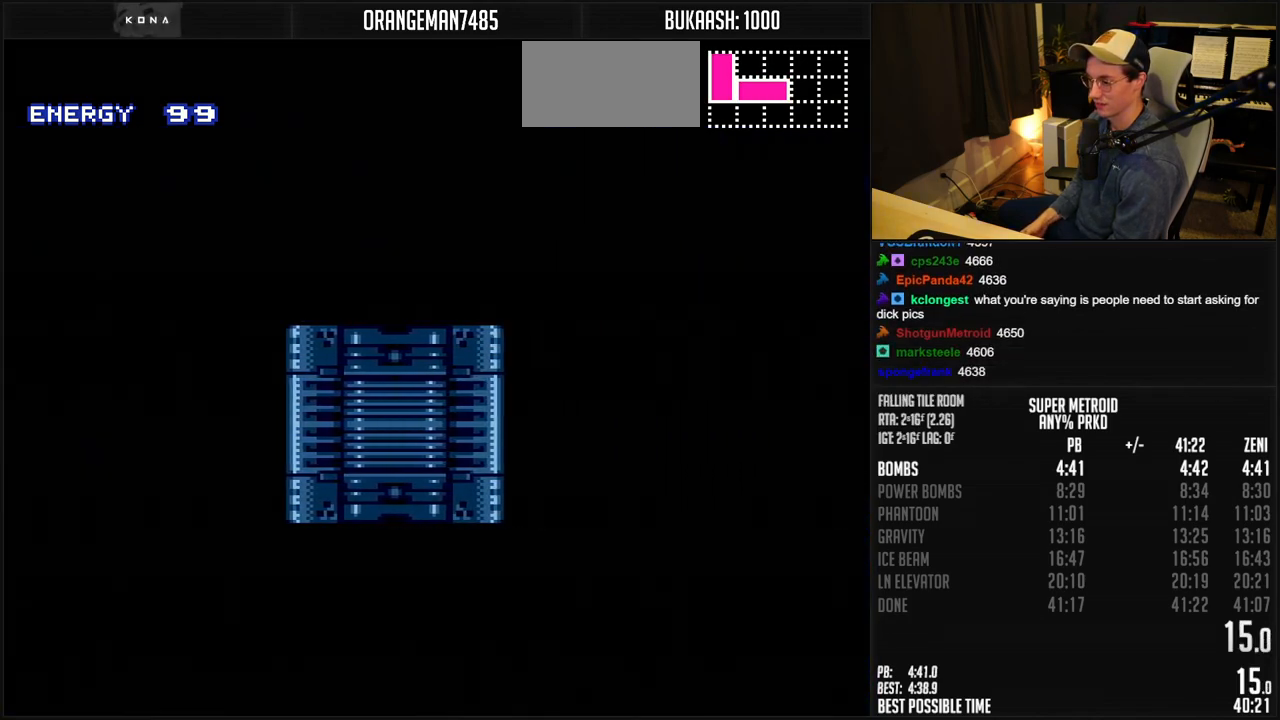
{"buttons": ["B"], "events": [[133, "B", "up"], [133, "DPAD_RIGHT", "down"], [233, "DPAD_RIGHT", "up"], [317, "B", "down"], [417, "DPAD_RIGHT", "down"], [483, "DPAD_RIGHT", "up"]]}
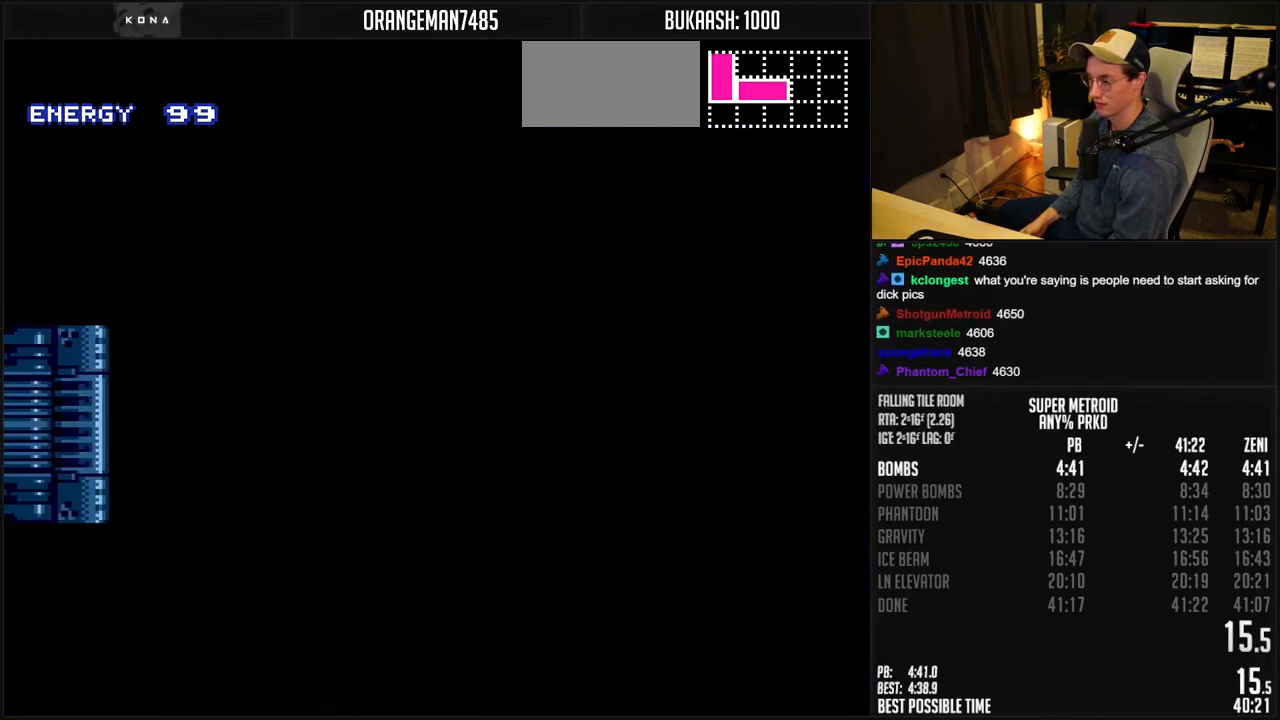
{"buttons": ["B", "DPAD_RIGHT"], "events": [[150, "DPAD_RIGHT", "down"], [217, "DPAD_RIGHT", "up"], [317, "DPAD_RIGHT", "down"], [417, "DPAD_RIGHT", "up"], [500, "DPAD_RIGHT", "down"]]}
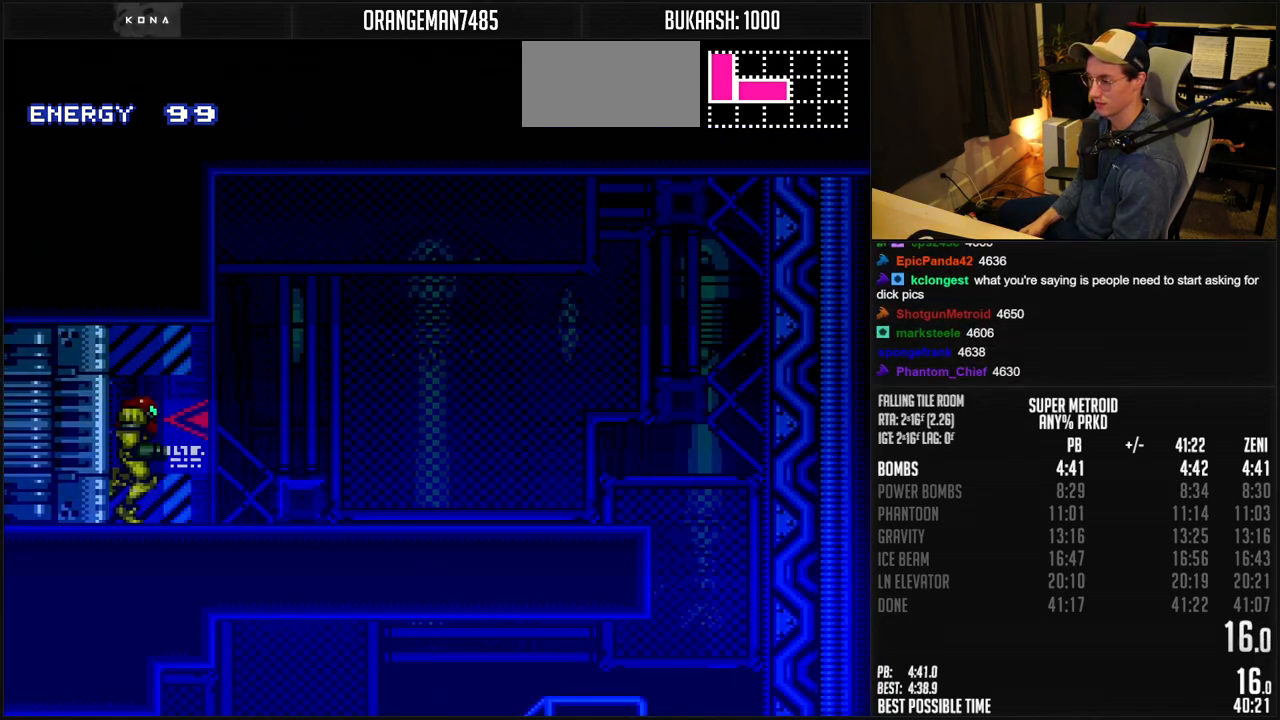
{"buttons": ["B", "DPAD_RIGHT"], "events": [[283, "R1", "down"], [350, "R1", "up"]]}
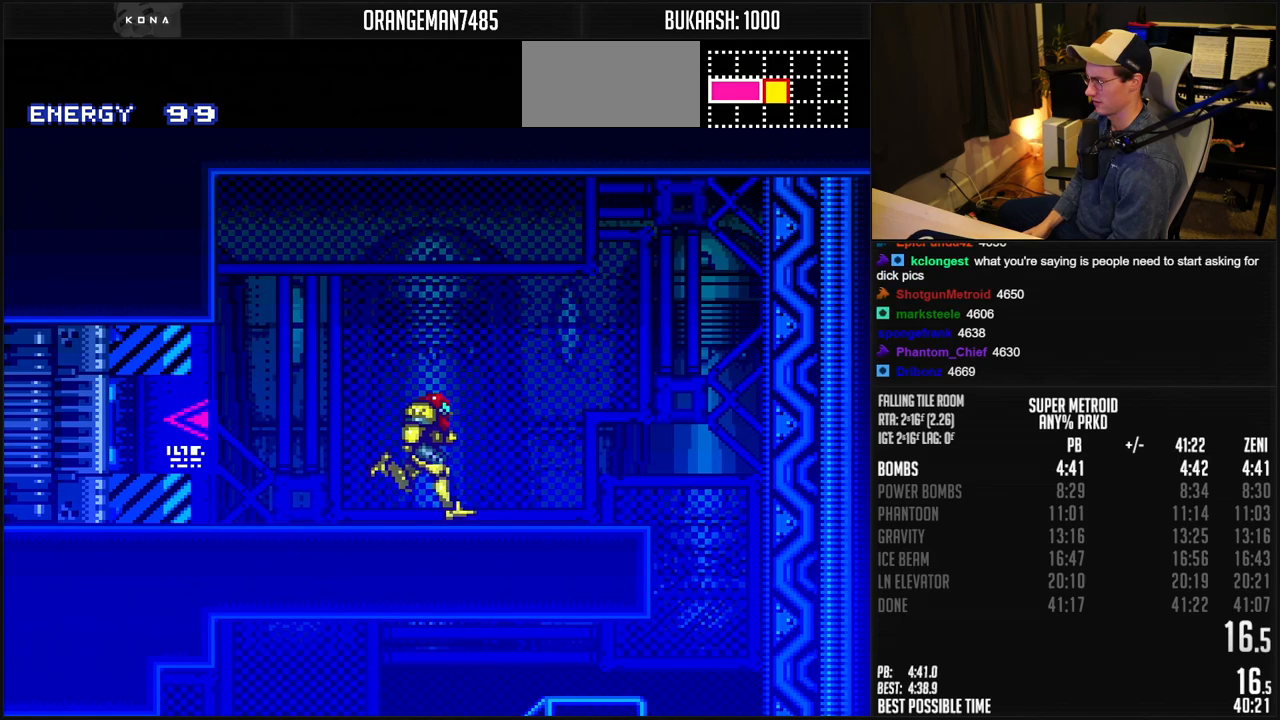
{"buttons": ["B", "DPAD_LEFT"], "events": [[150, "A", "down"], [183, "A", "up"], [283, "DPAD_LEFT", "down"], [283, "DPAD_RIGHT", "up"]]}
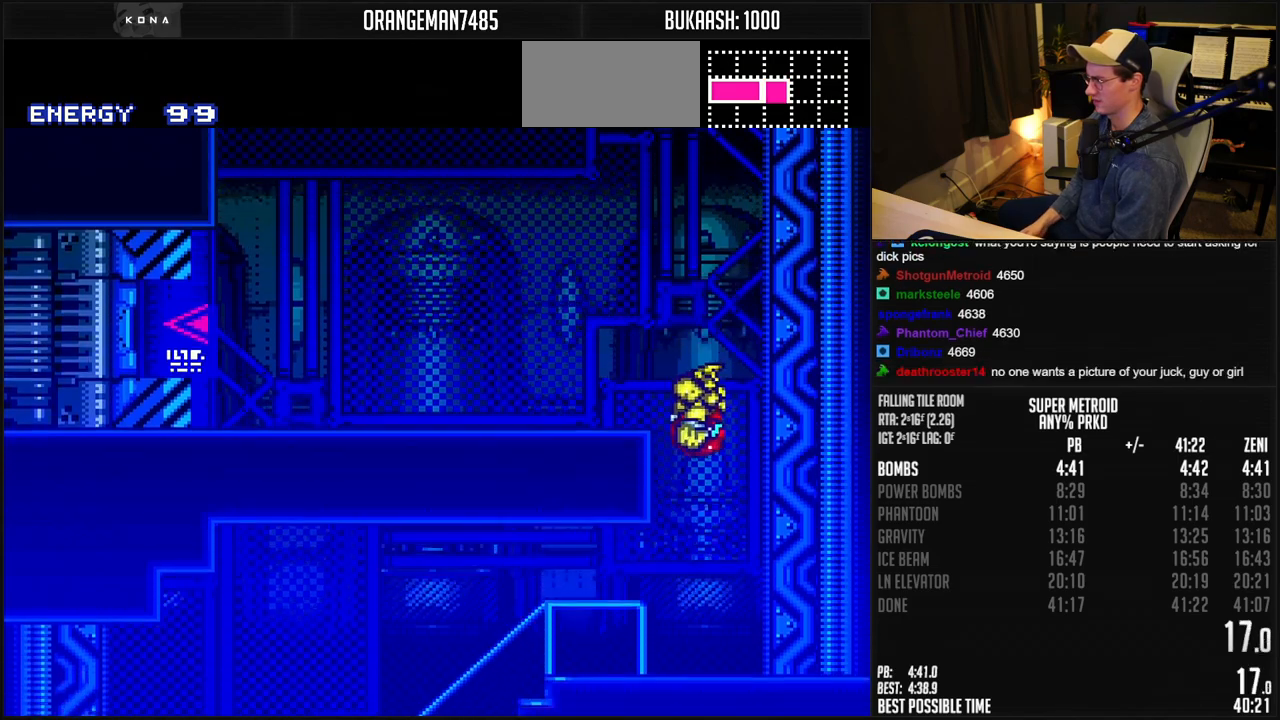
{"buttons": ["B", "DPAD_LEFT"], "events": [[300, "R1", "down"], [350, "R1", "up"]]}
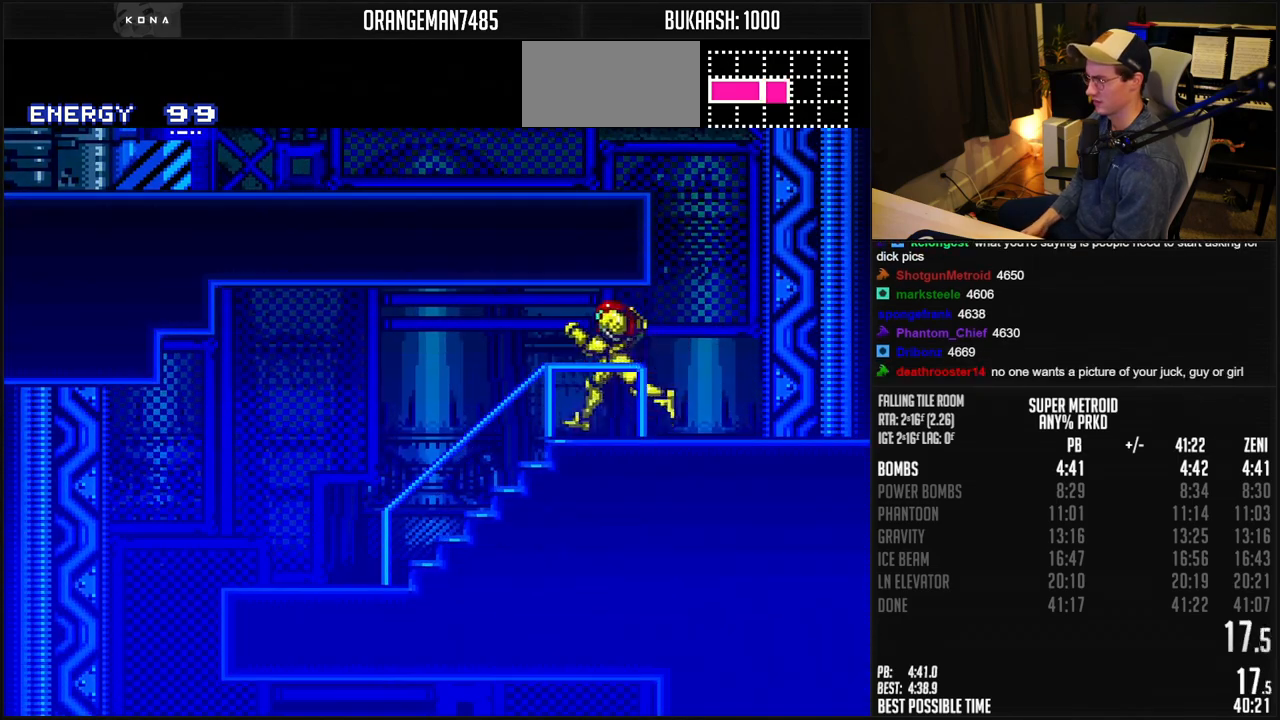
{"buttons": ["B", "DPAD_LEFT"], "events": [[217, "A", "down"], [267, "A", "up"], [300, "B", "up"], [367, "B", "down"]]}
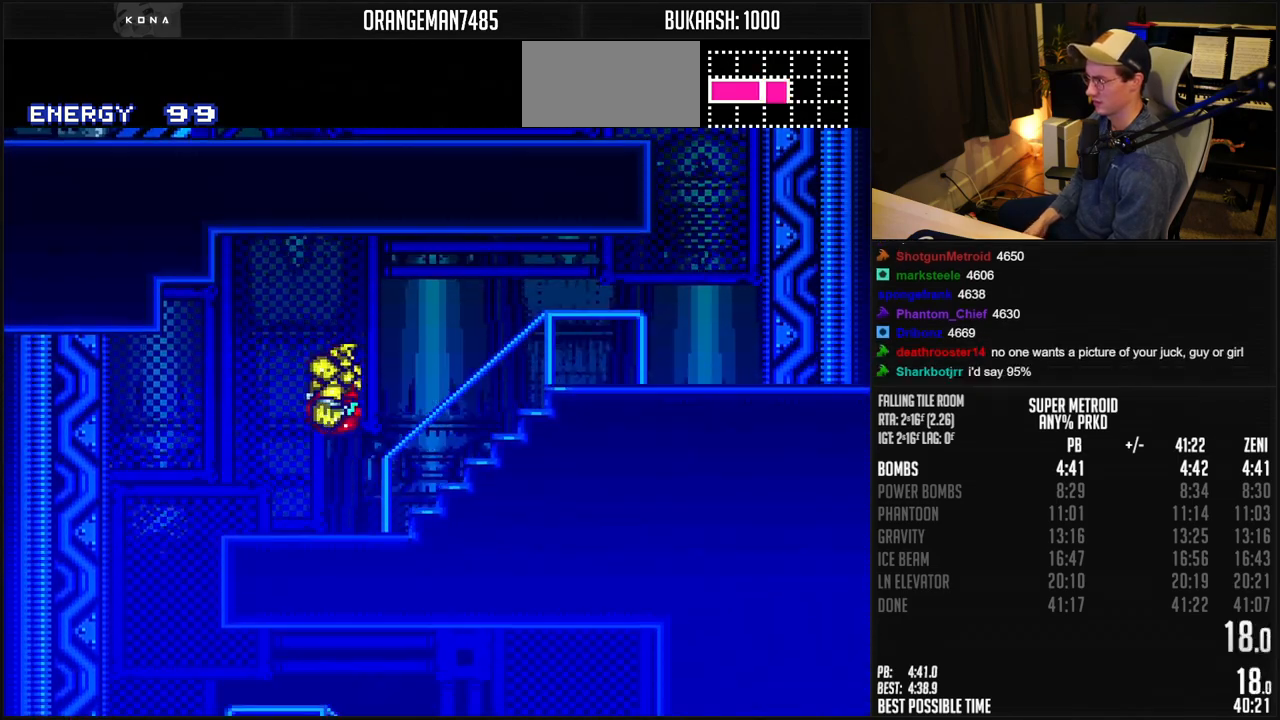
{"buttons": ["B", "DPAD_RIGHT"], "events": [[150, "DPAD_LEFT", "up"], [217, "DPAD_RIGHT", "down"]]}
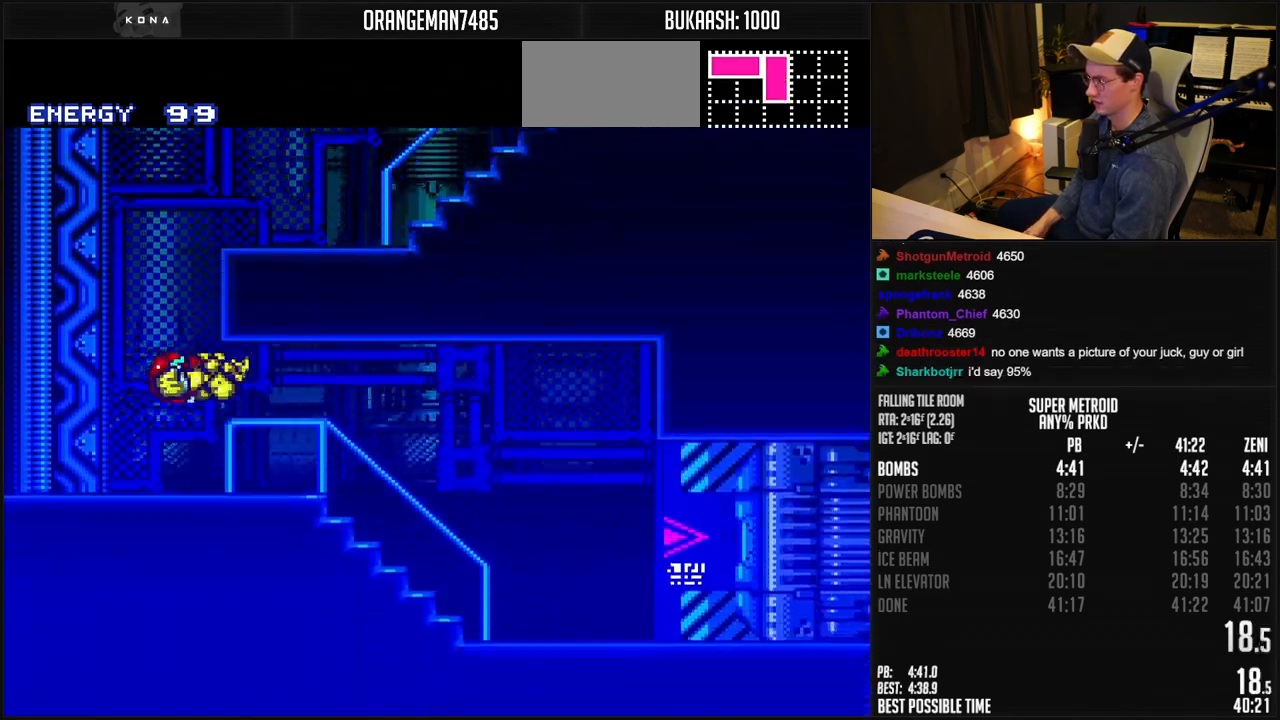
{"buttons": ["B", "DPAD_RIGHT"], "events": [[33, "R1", "down"], [100, "R1", "up"]]}
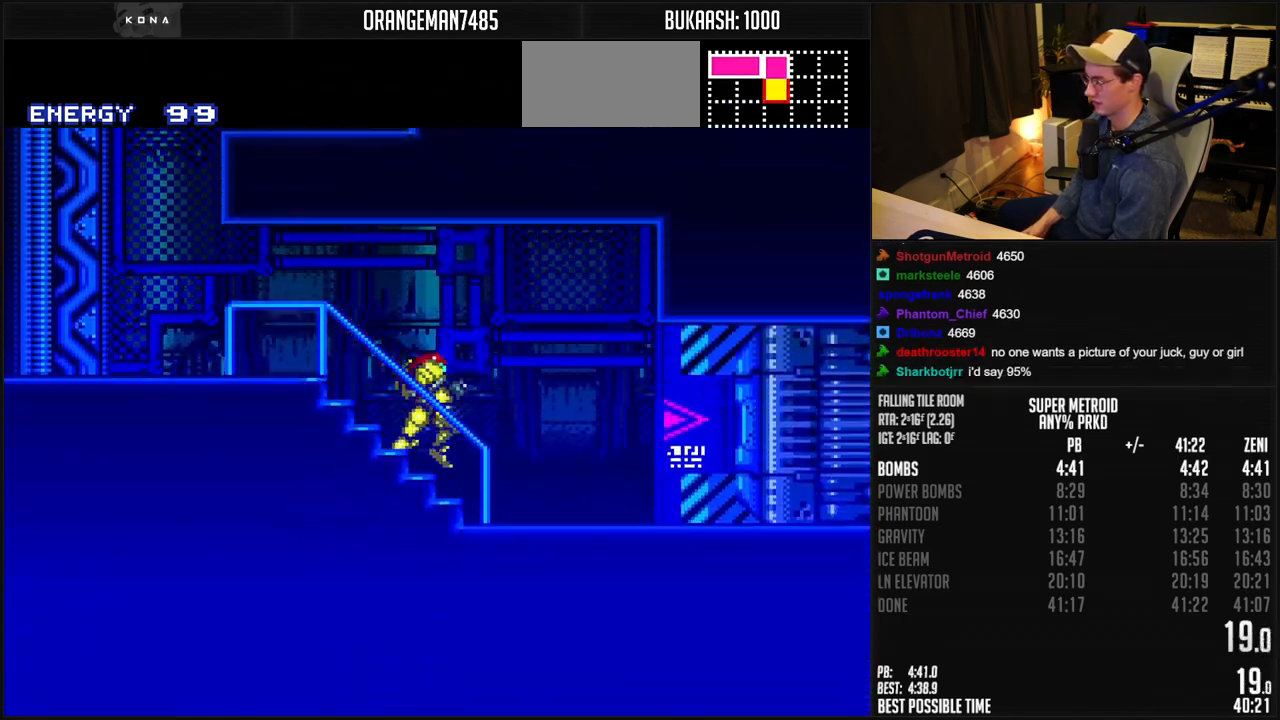
{"buttons": ["B", "DPAD_RIGHT"], "events": [[217, "R1", "down"], [317, "DPAD_RIGHT", "up"], [350, "R1", "up"], [367, "DPAD_RIGHT", "down"], [450, "X", "down"], [500, "X", "up"]]}
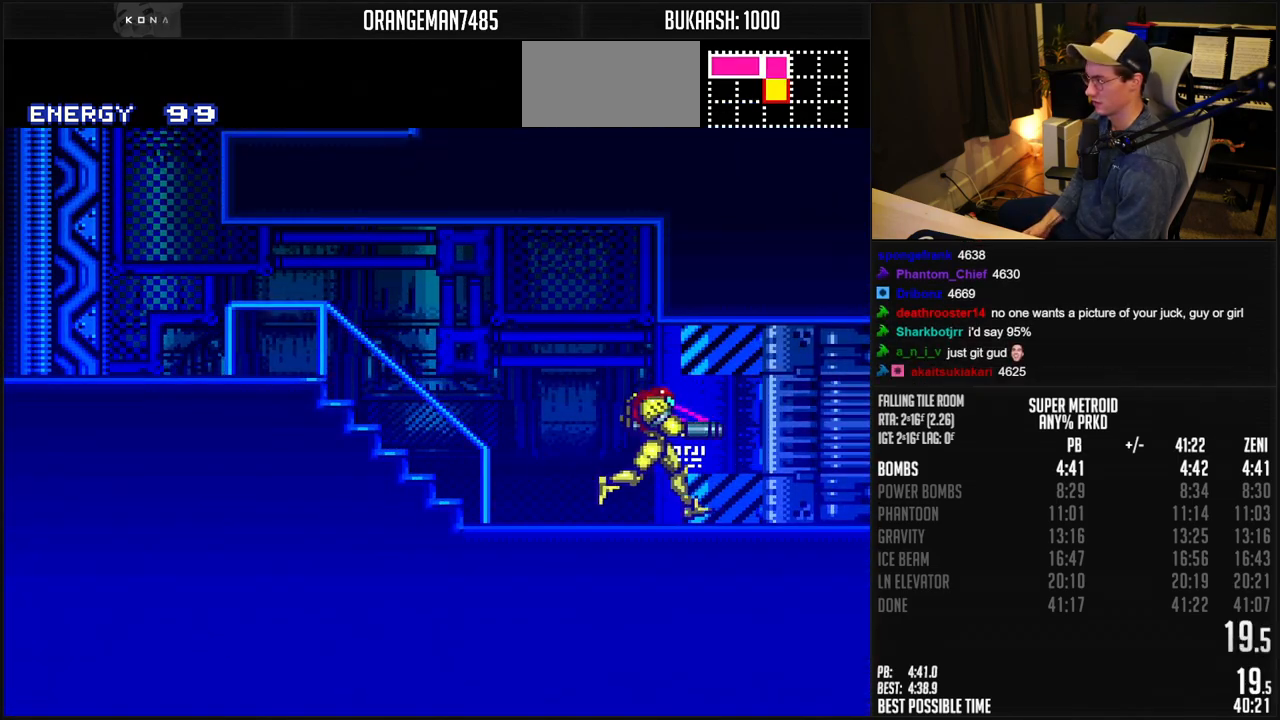
{"buttons": ["B", "R1", "DPAD_RIGHT"], "events": [[117, "R1", "down"], [217, "R1", "up"], [467, "R1", "down"]]}
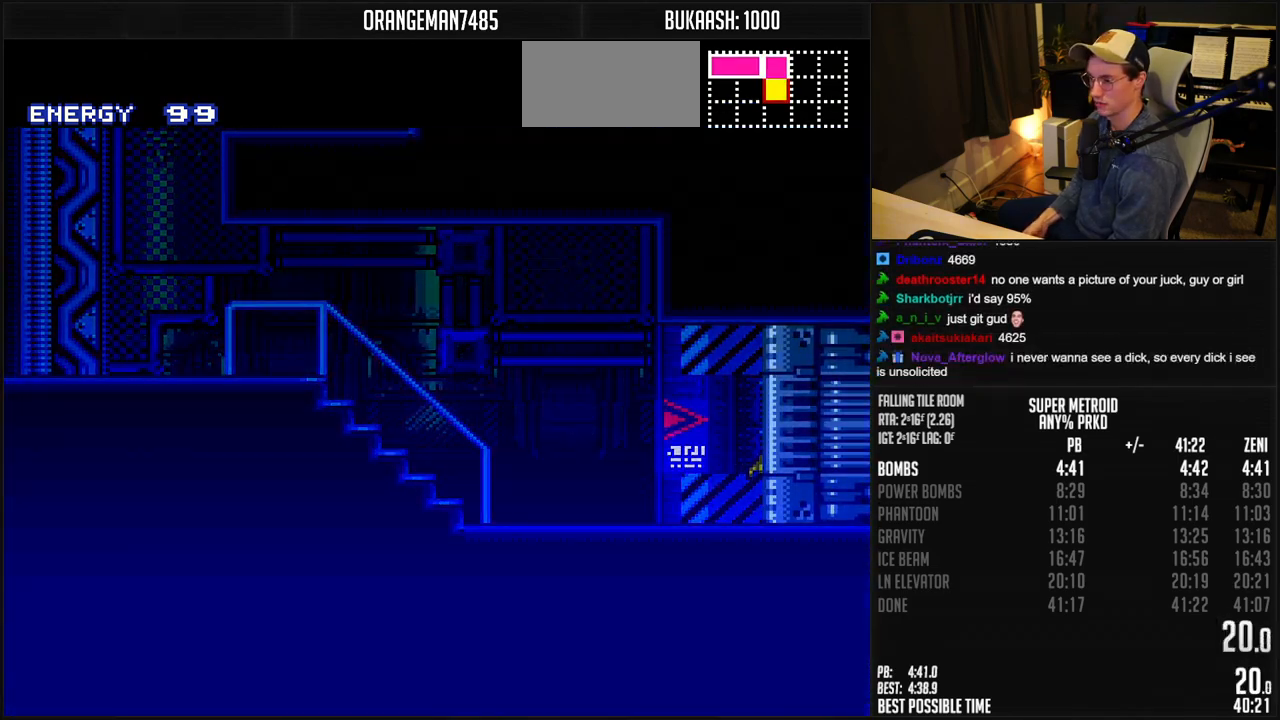
{"buttons": ["B", "DPAD_RIGHT"], "events": [[100, "R1", "up"], [150, "R1", "down"], [300, "R1", "up"]]}
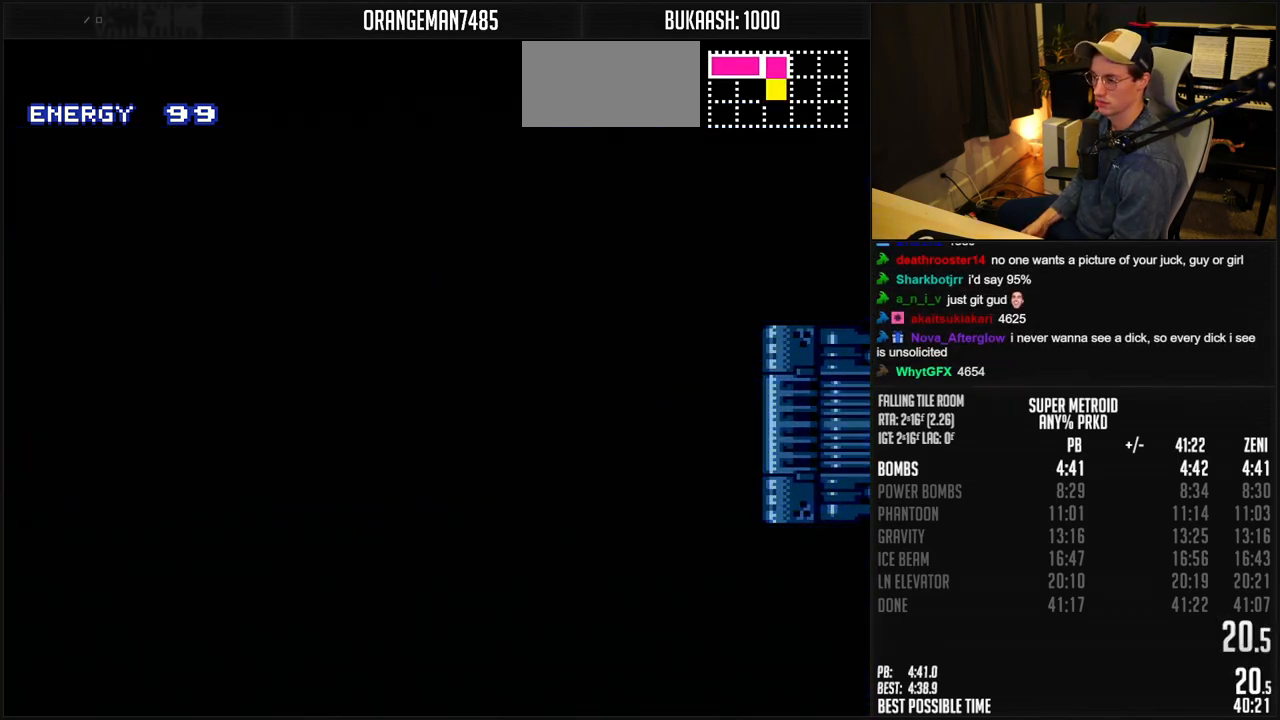
{"buttons": [], "events": [[50, "B", "up"], [83, "DPAD_RIGHT", "up"], [317, "B", "down"], [500, "B", "up"]]}
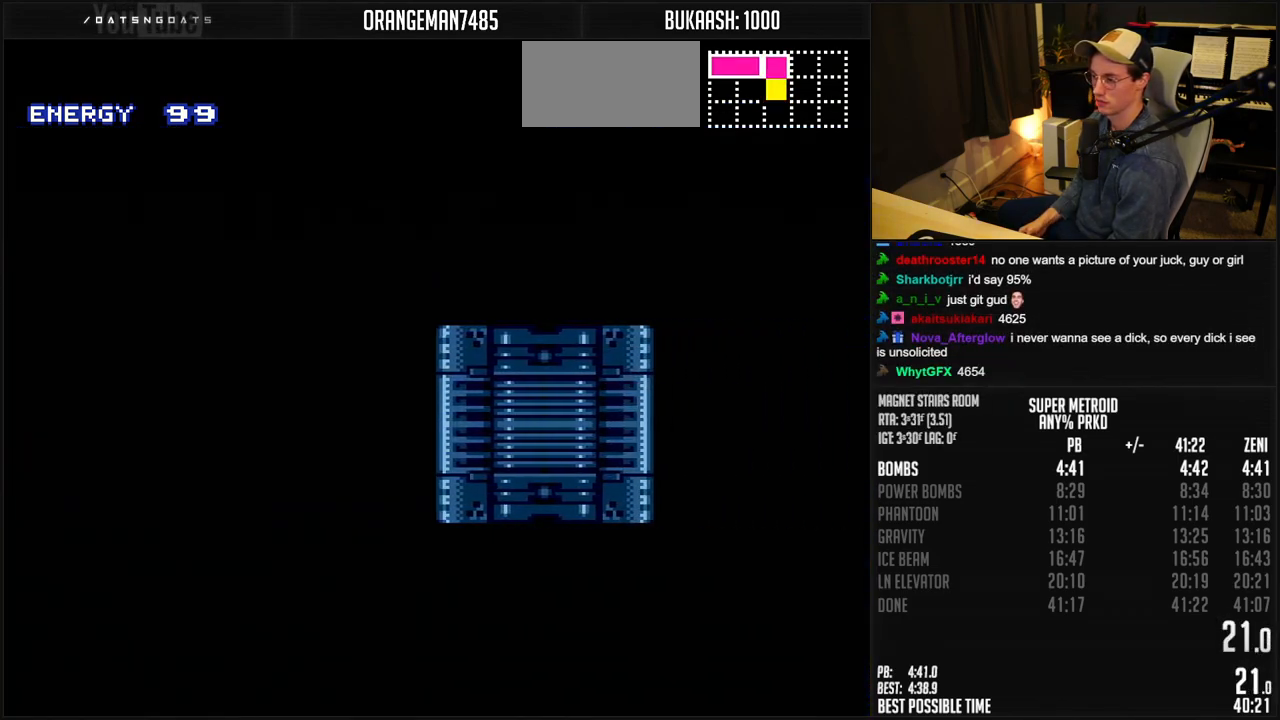
{"buttons": ["B", "DPAD_RIGHT"], "events": [[233, "B", "down"], [400, "DPAD_RIGHT", "down"]]}